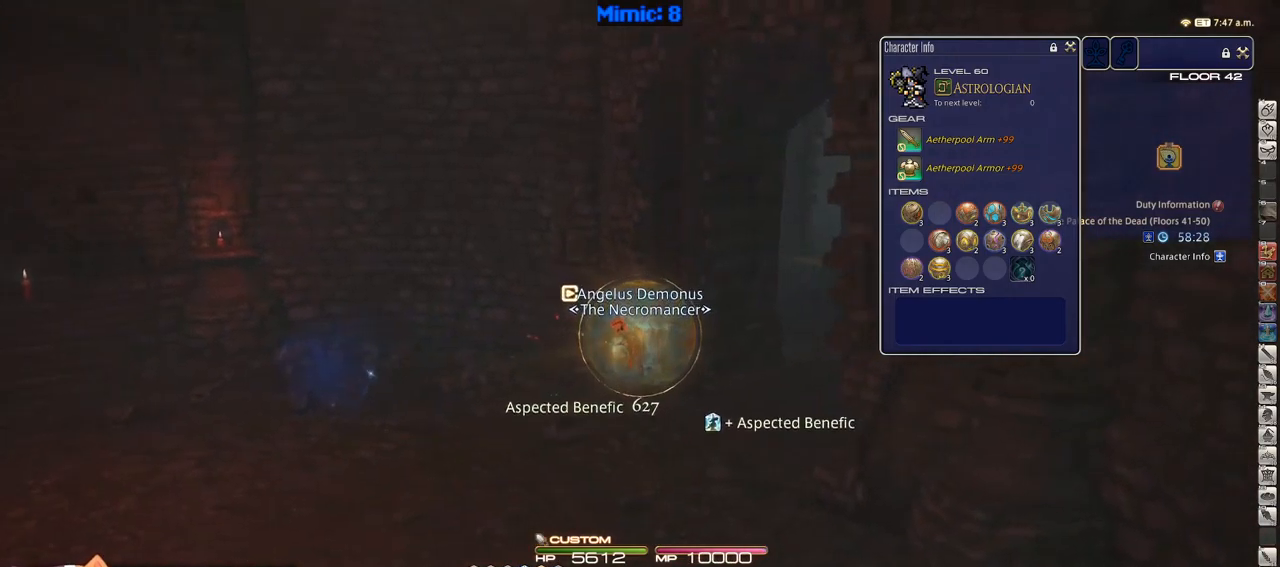
Gameplay with keyboard; each line is a JSON object with the keys held at the frame after it. "events" lists presses ("down") and releases ("up") of ".", "/", "0", "1", "2", "3", "4", "5", "6", "7", "8", "9", "a", "alt_l", "alt_r", "b", "backslash", "backspace", "c", "caps_lock", "comma", "ctrl_l", "ctrl_r", "d", "down", "e", "equals", "escape", "f", "f1", "f10", "f11", "f12", "f2", "f3", "f4", "f5", "f6", "f7", "f8", "f9", "g", "h", "i", "j", "k", "l", "lbracket", "left", "m", "minus", "n", "o", "p", "q", "quote", "r", "rbracket", "return", "right", "s", "semicolon", "shift_l", "shift_r", "space", "super", "t", "tab", "tilde", "u", "up", "v", "w", "x", "y" and "z" between this image and that frame as [ms after this image, input, new state], when the widget could be followed in between. No other keys are recorded. Mouse input is not recorded.
{"keys": ["d", "w"], "events": [[267, "d", "down"]]}
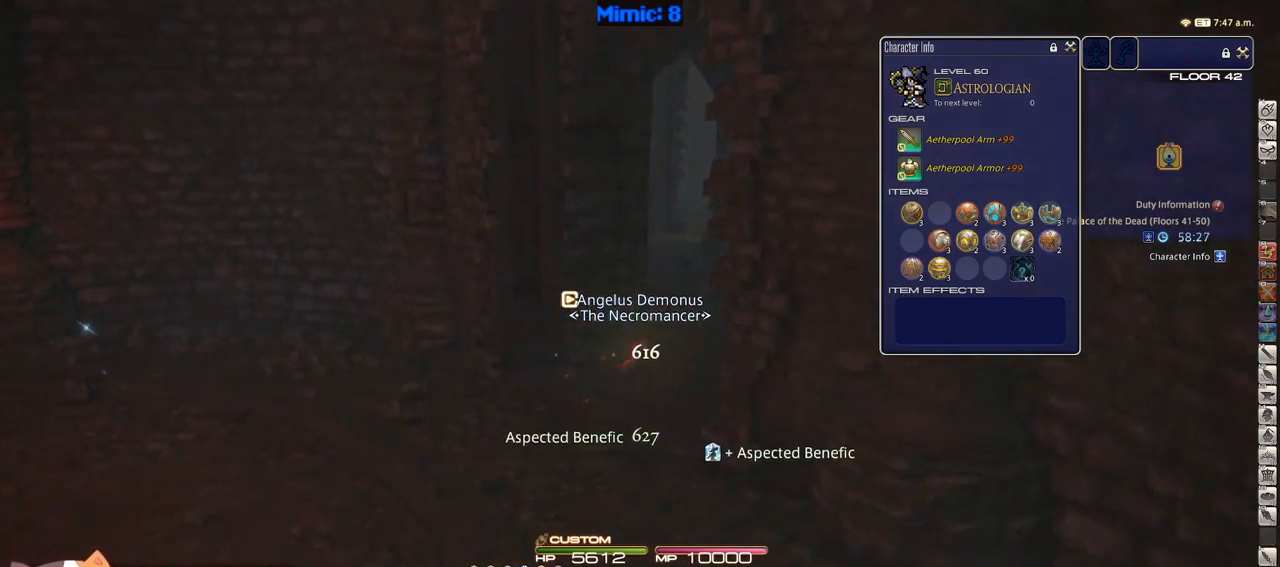
{"keys": ["w"], "events": [[250, "d", "up"]]}
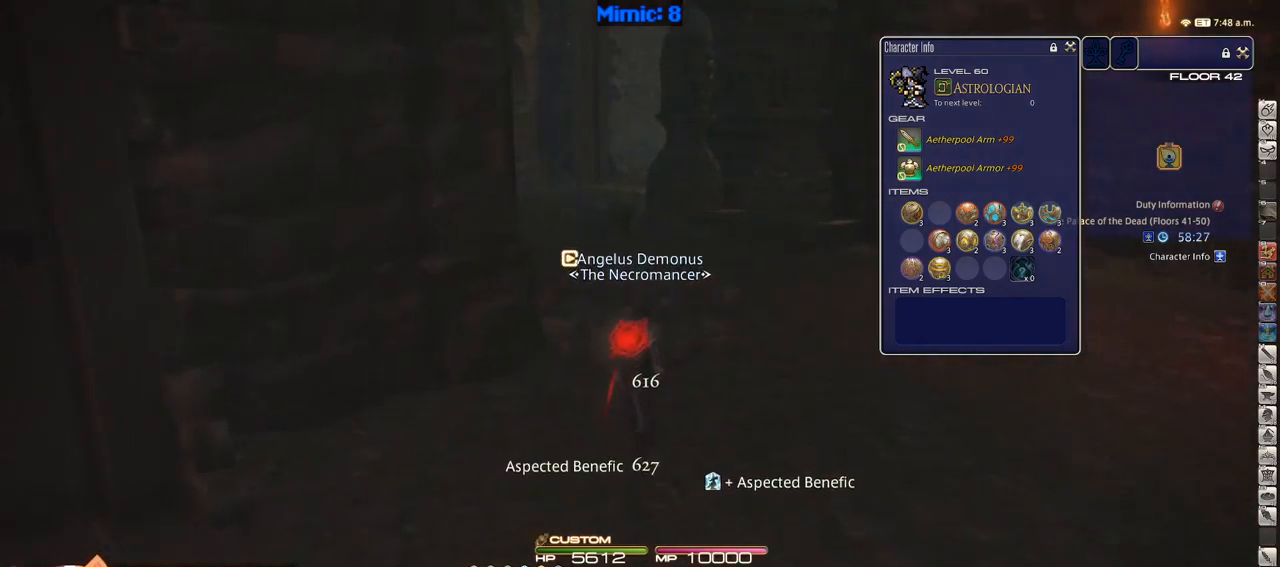
{"keys": ["w"], "events": []}
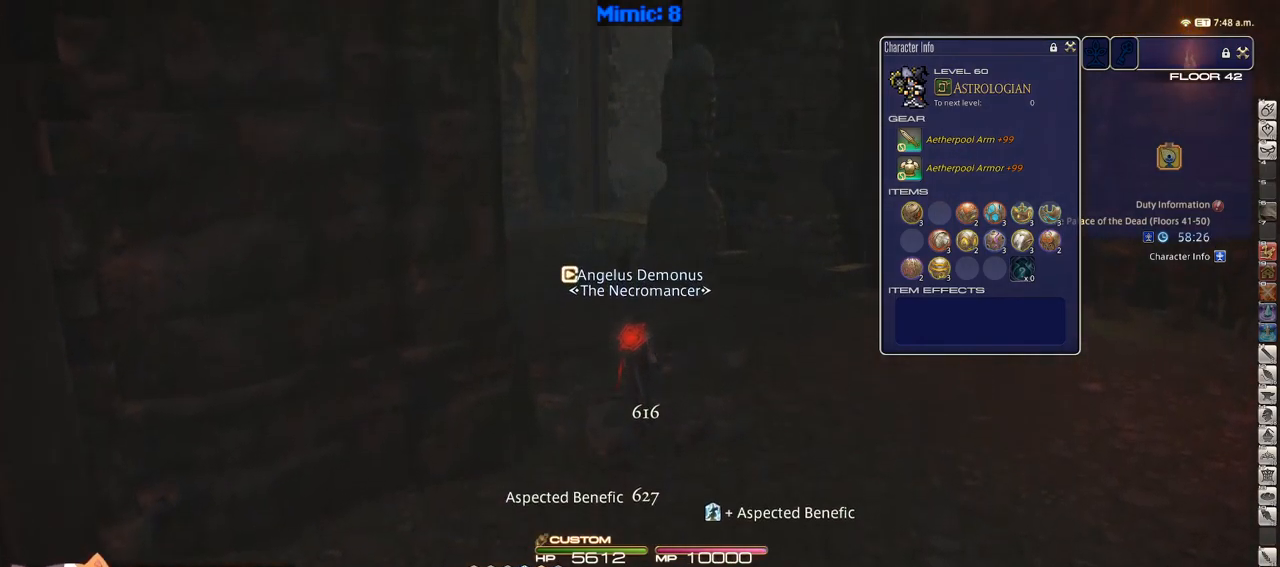
{"keys": ["w"], "events": []}
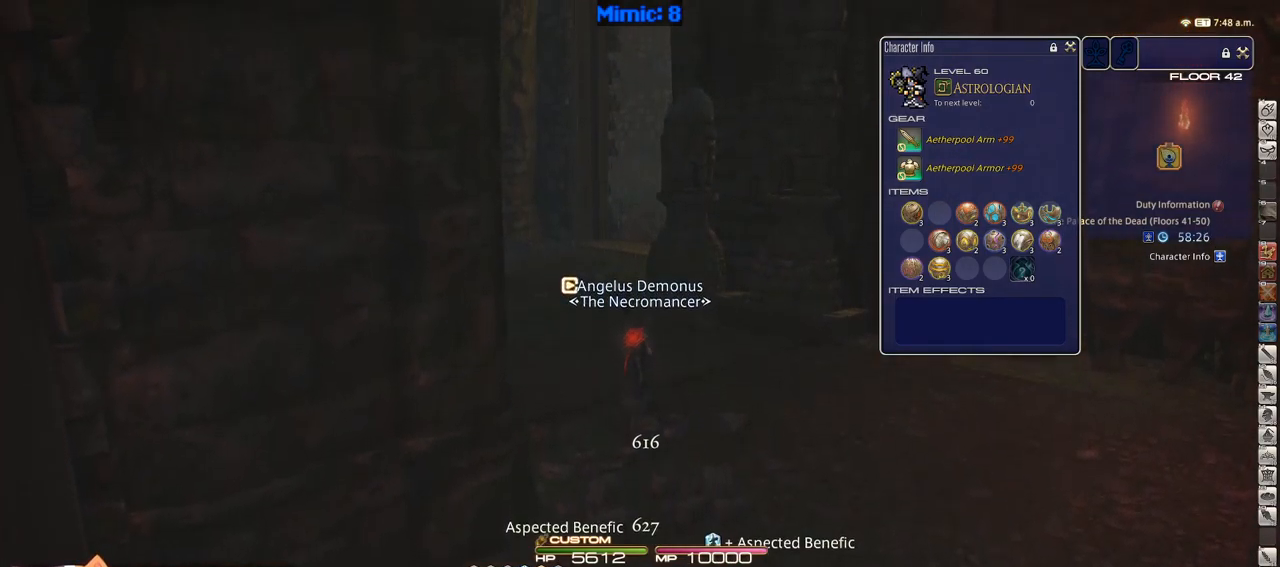
{"keys": ["a", "rbracket", "space", "w"], "events": [[233, "rbracket", "down"], [283, "a", "down"], [483, "space", "down"]]}
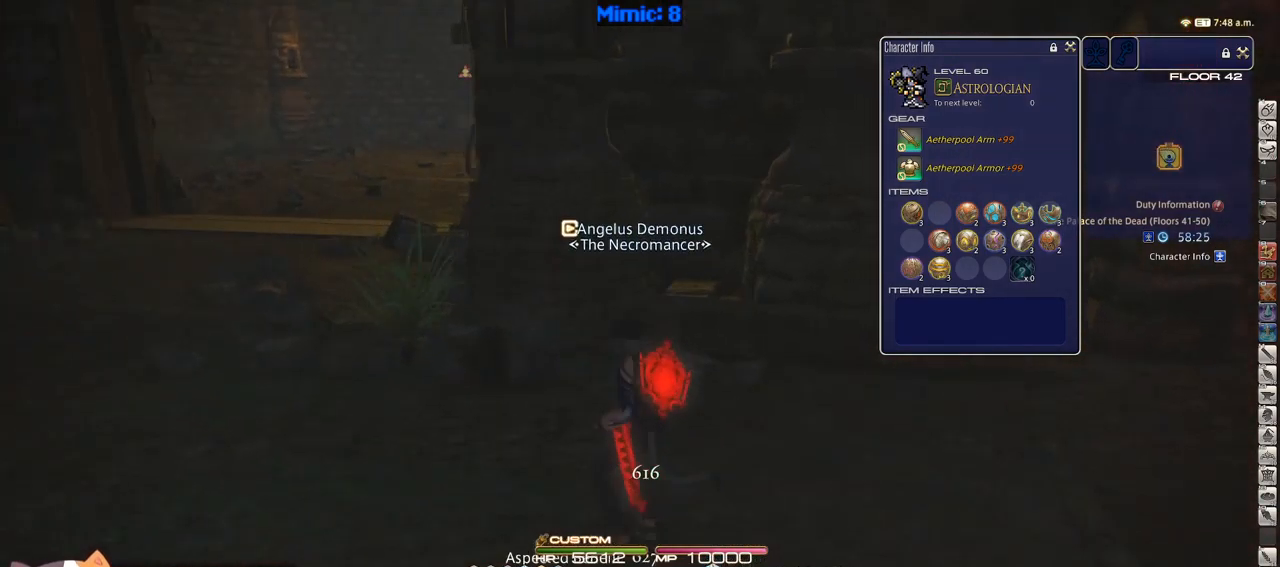
{"keys": ["w"], "events": [[117, "a", "up"], [117, "rbracket", "up"], [117, "space", "up"], [217, "alt_r", "down"], [217, "q", "down"], [300, "q", "up"], [350, "alt_r", "up"]]}
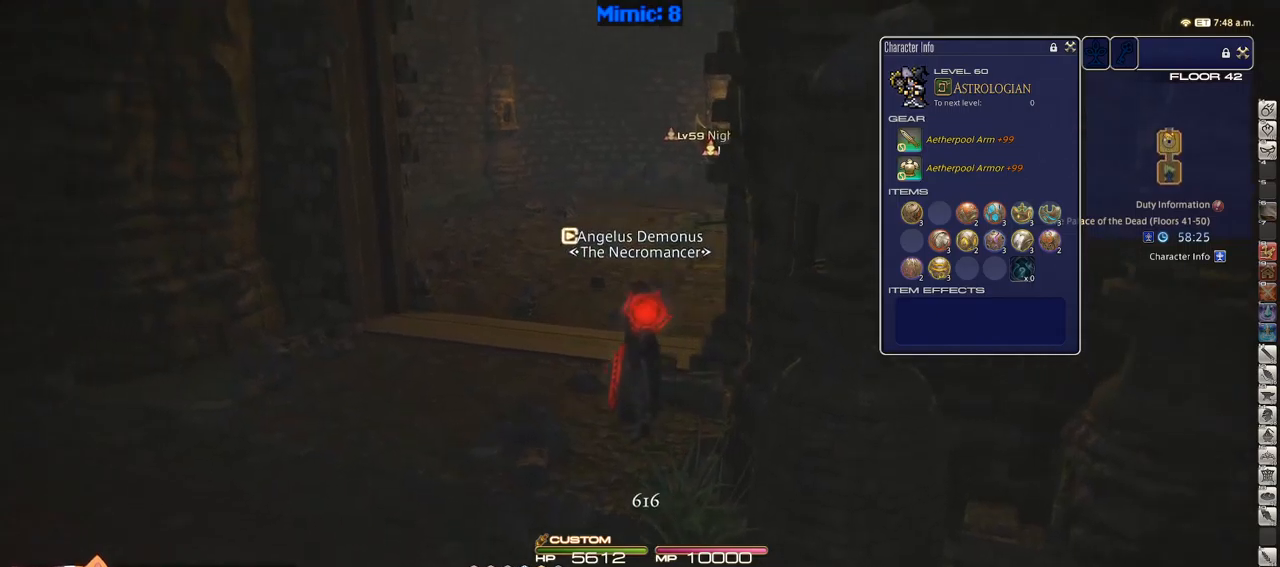
{"keys": ["alt_r", "q", "w"], "events": [[66, "rbracket", "down"], [150, "a", "down"], [300, "space", "down"], [350, "rbracket", "up"], [383, "a", "up"], [383, "alt_r", "down"], [433, "space", "up"], [466, "q", "down"]]}
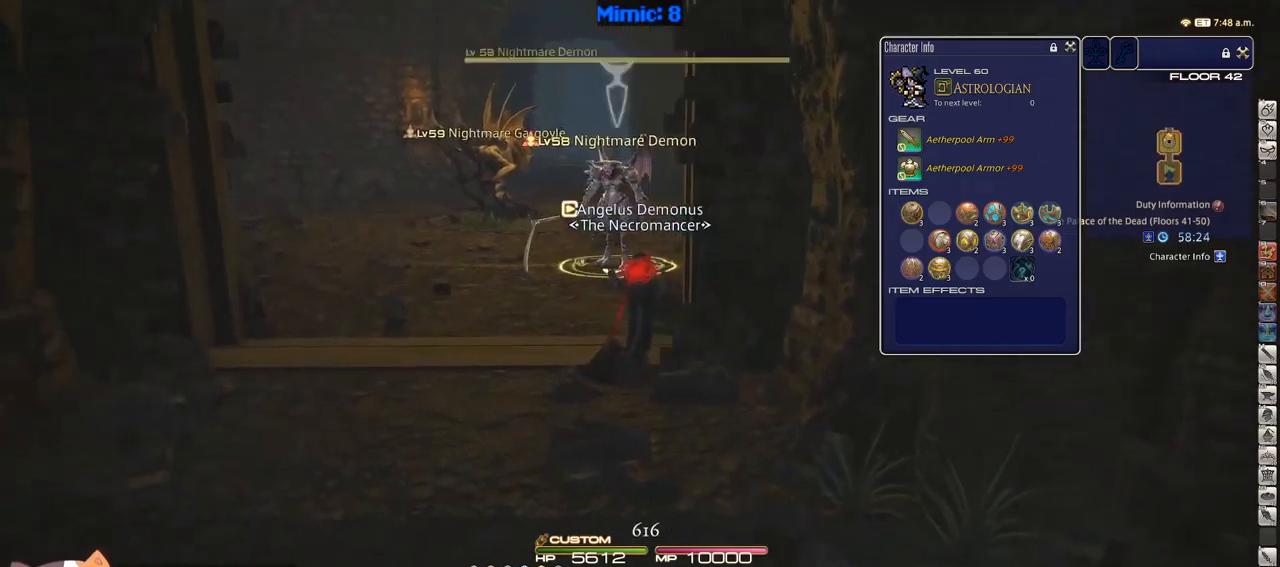
{"keys": ["a", "rbracket", "w"], "events": [[66, "alt_r", "up"], [66, "q", "up"], [350, "rbracket", "down"], [400, "a", "down"]]}
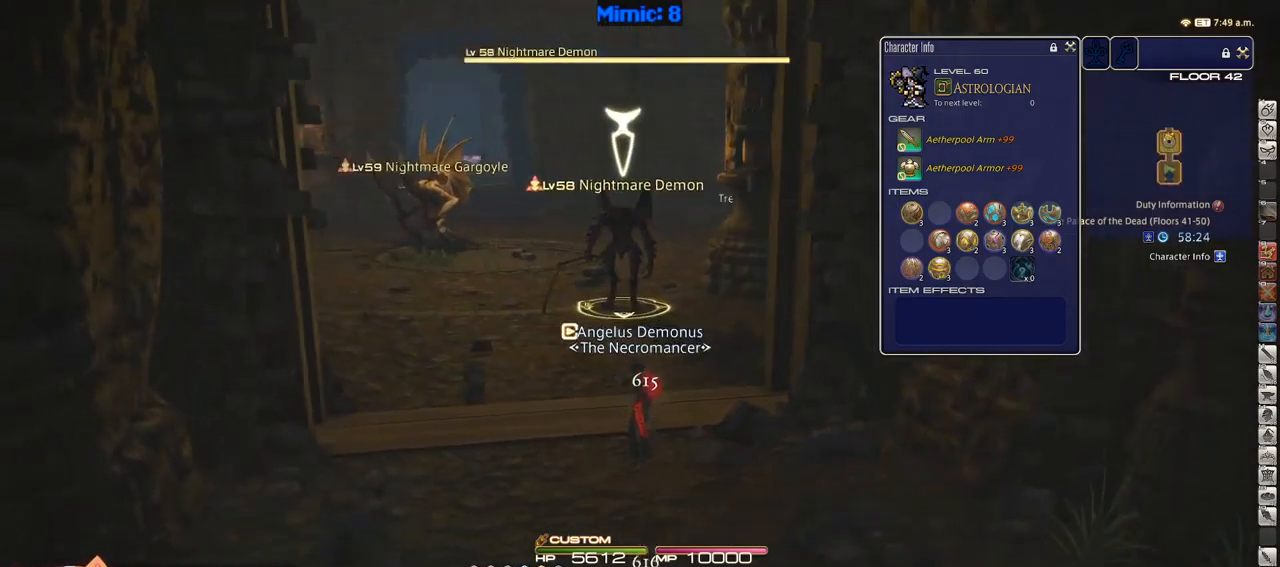
{"keys": ["2", "w"], "events": [[83, "lbracket", "down"], [133, "a", "up"], [133, "lbracket", "up"], [133, "rbracket", "up"], [233, "d", "down"], [466, "2", "down"], [466, "d", "up"]]}
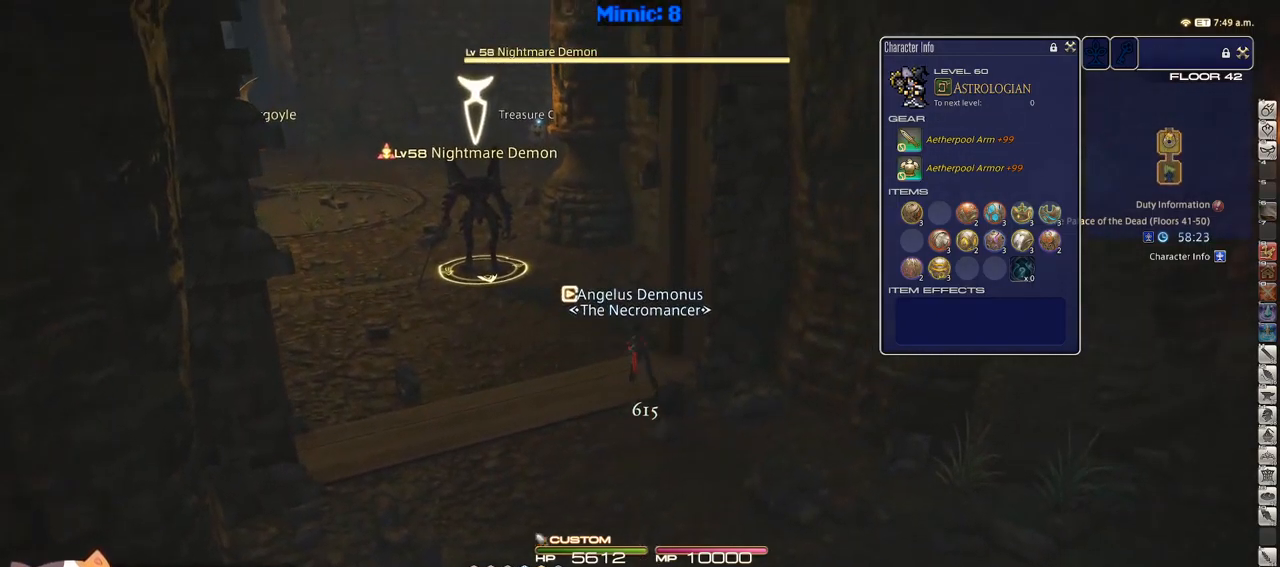
{"keys": ["w"], "events": [[50, "2", "up"], [250, "a", "down"], [350, "a", "up"]]}
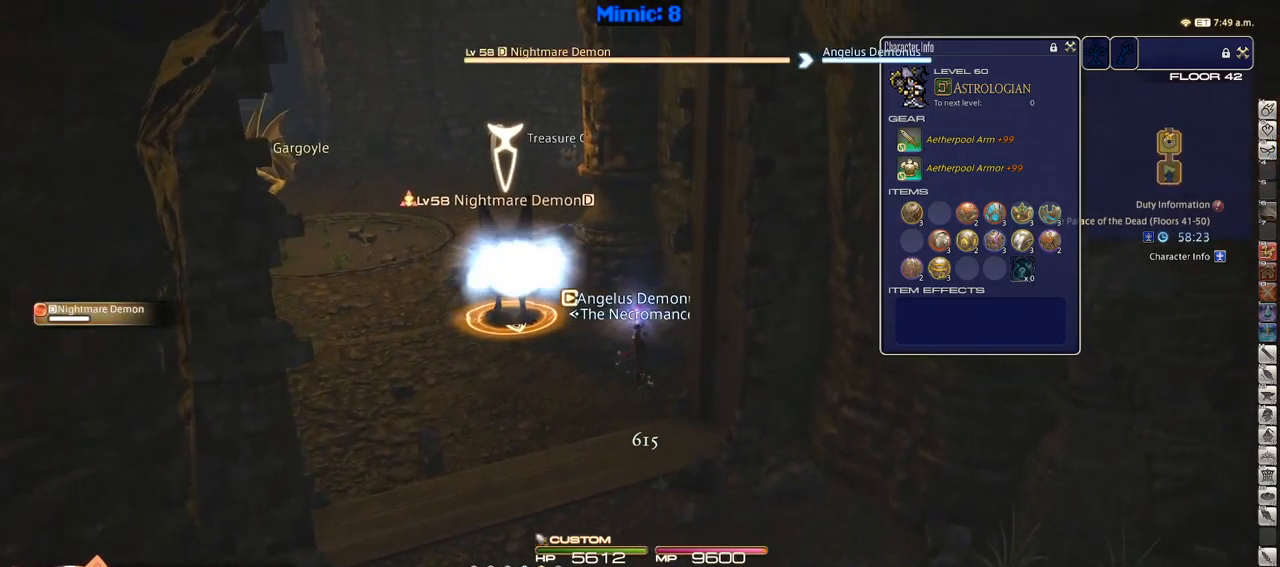
{"keys": ["w"], "events": []}
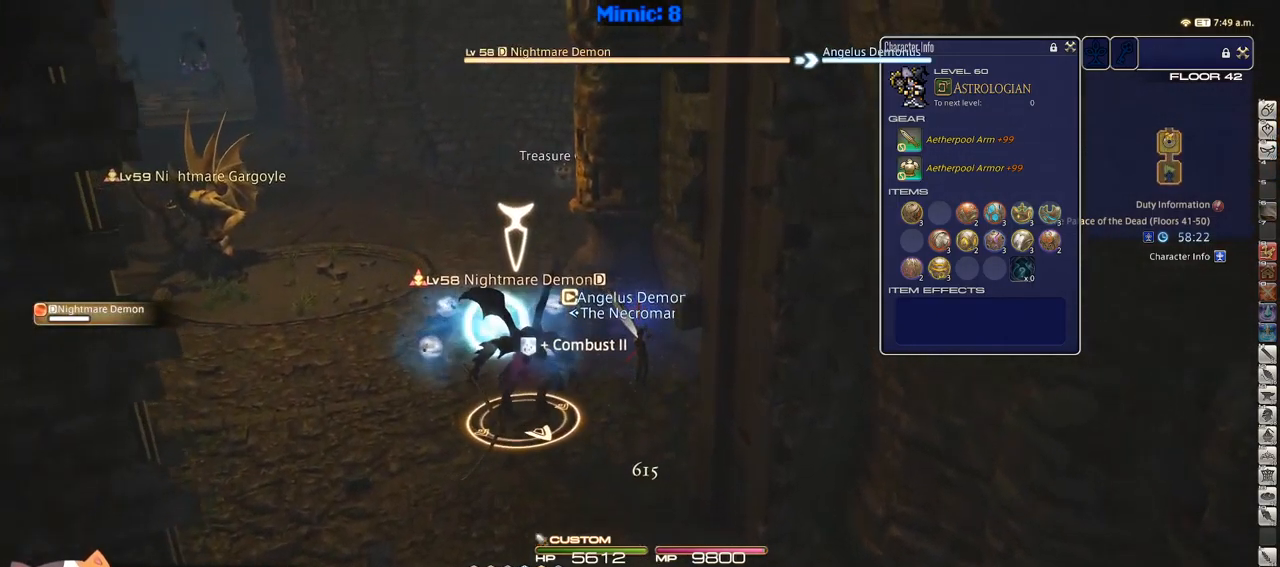
{"keys": ["a", "rbracket", "w"], "events": [[83, "a", "down"], [183, "rbracket", "down"], [266, "rbracket", "up"], [266, "w", "up"], [416, "rbracket", "down"], [416, "w", "down"]]}
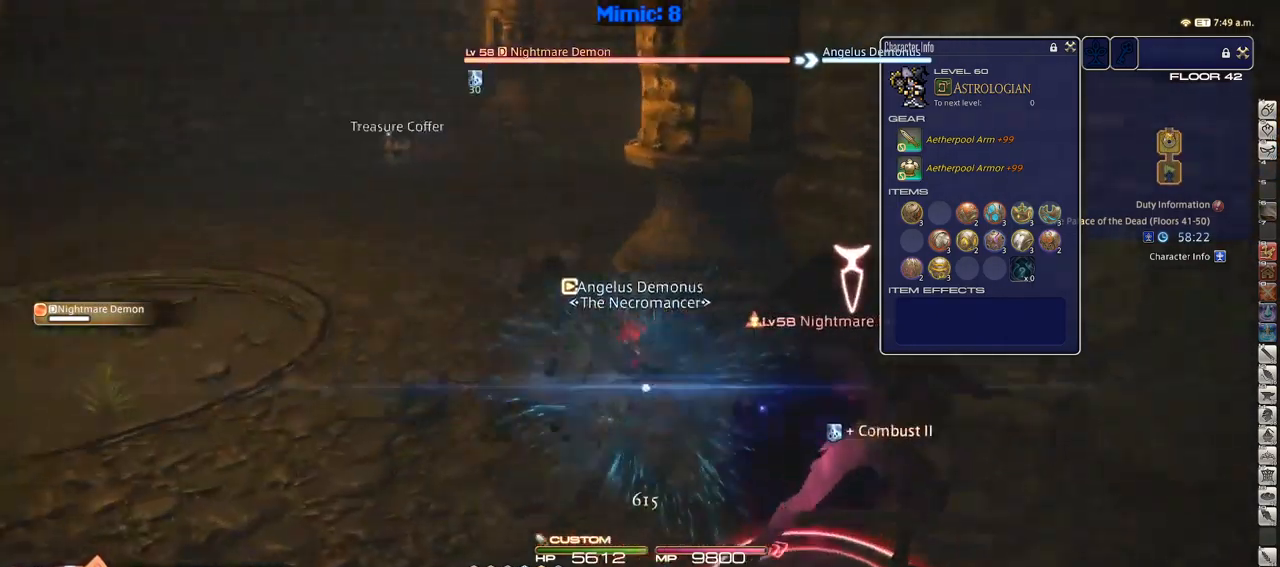
{"keys": ["a", "w"], "events": [[400, "rbracket", "up"]]}
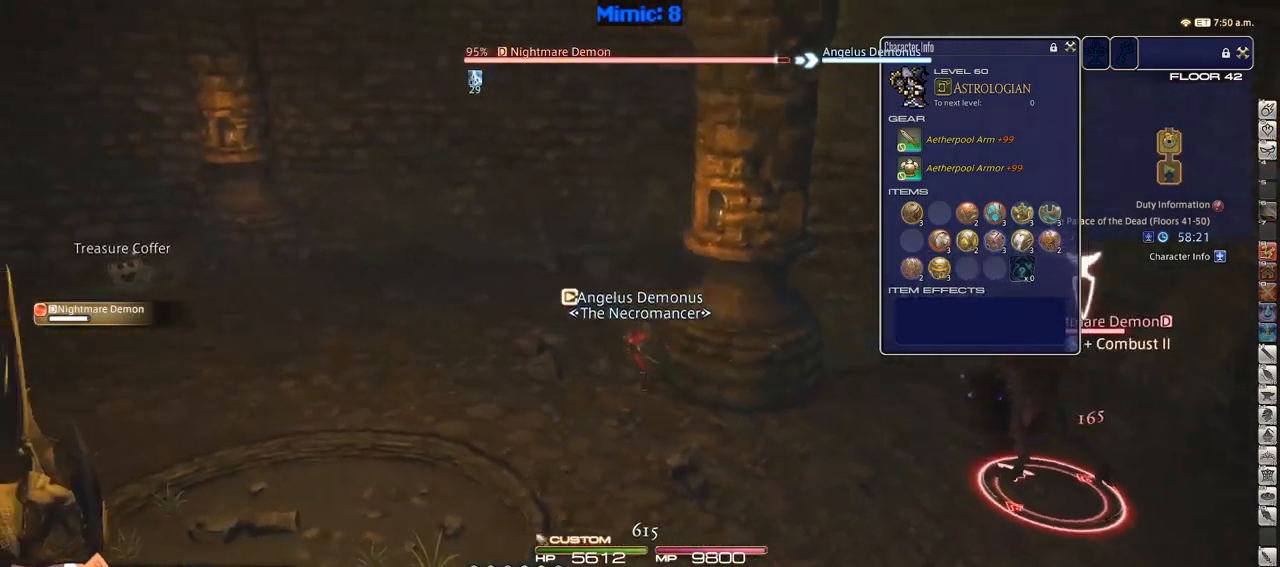
{"keys": ["w"], "events": [[116, "a", "up"], [350, "alt_r", "down"], [400, "minus", "down"], [500, "alt_r", "up"], [500, "minus", "up"]]}
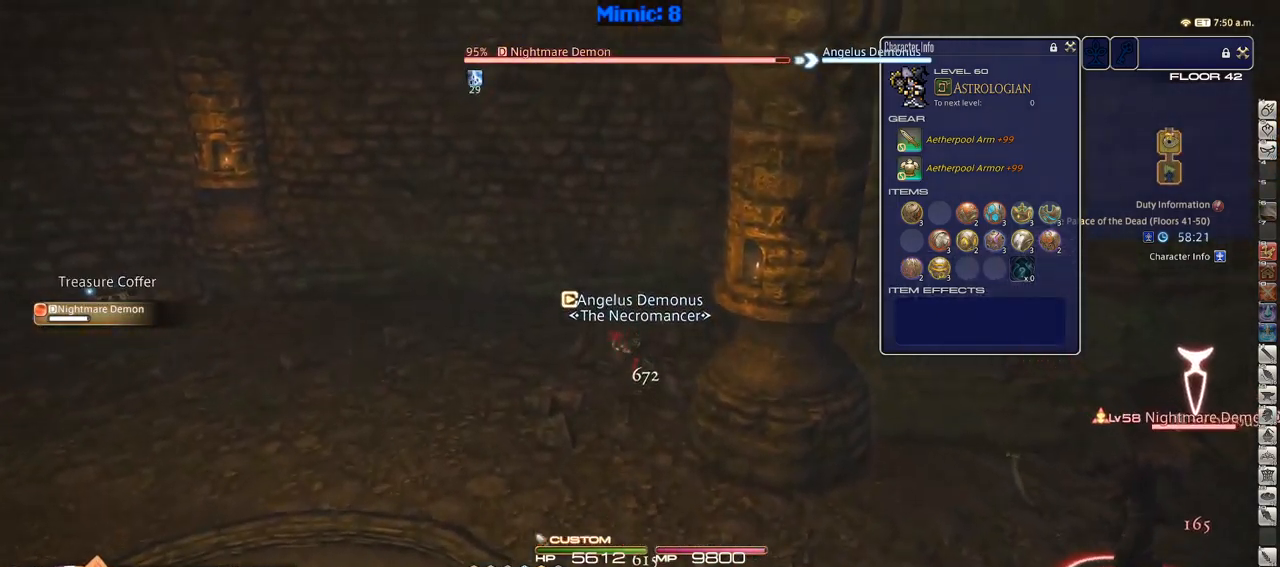
{"keys": ["p", "w"], "events": [[133, "p", "down"], [233, "a", "down"], [466, "a", "up"]]}
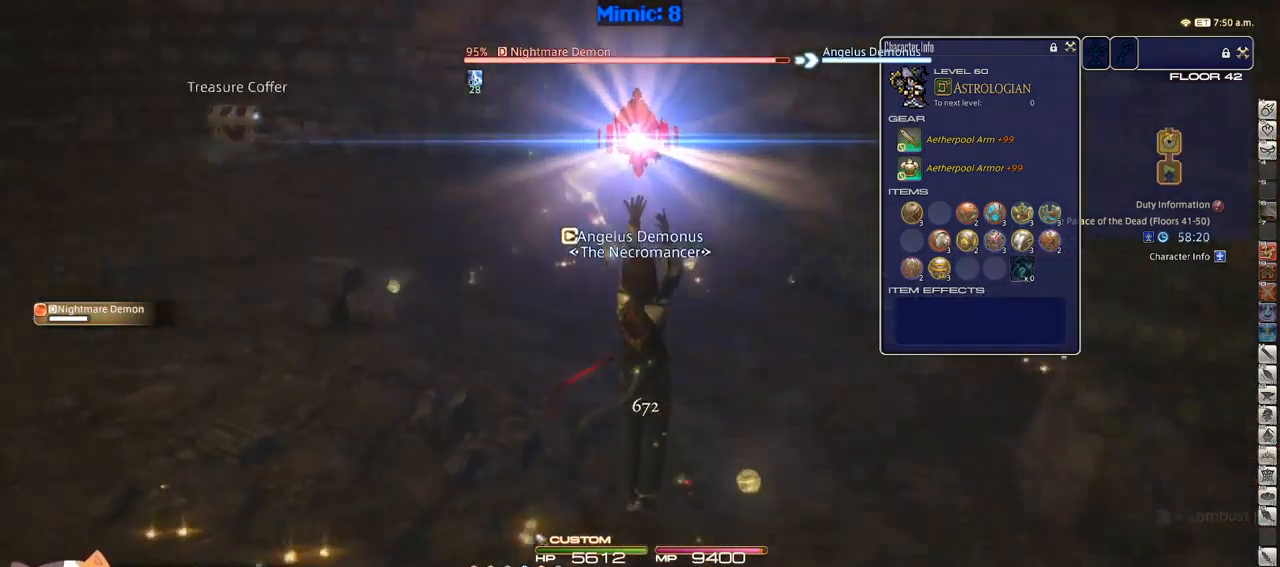
{"keys": ["w"], "events": [[100, "q", "down"], [200, "p", "up"], [200, "q", "up"], [283, "return", "down"], [383, "return", "up"]]}
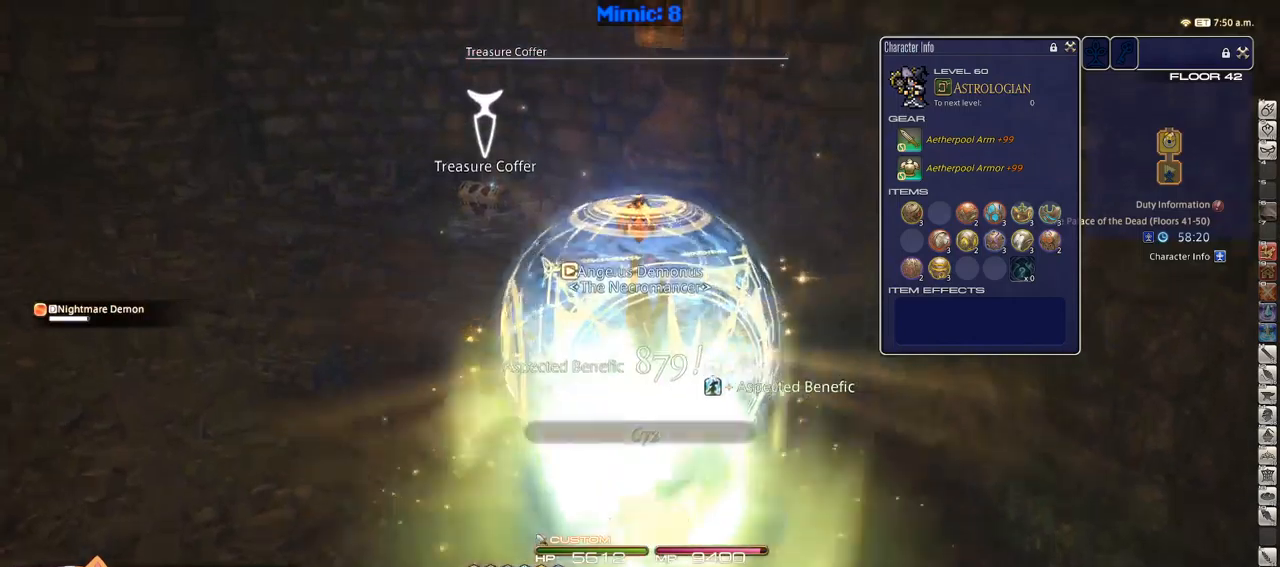
{"keys": ["w"], "events": [[83, "p", "down"], [117, "p", "up"]]}
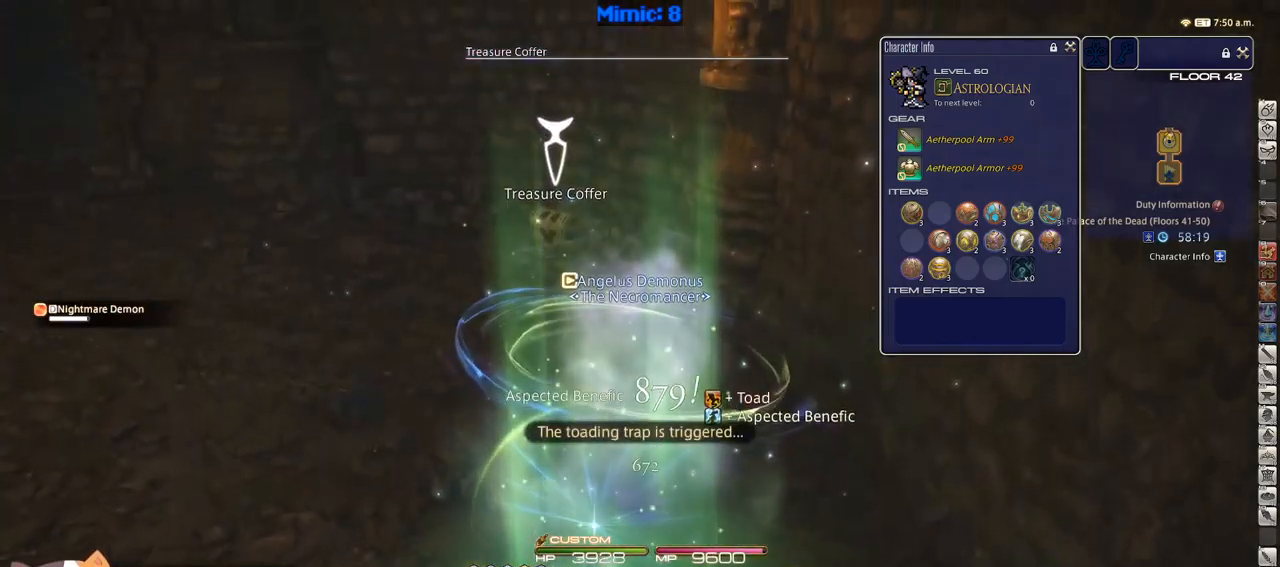
{"keys": ["a", "w"], "events": [[367, "a", "down"], [367, "lbracket", "down"], [367, "p", "down"], [417, "lbracket", "up"], [417, "p", "up"]]}
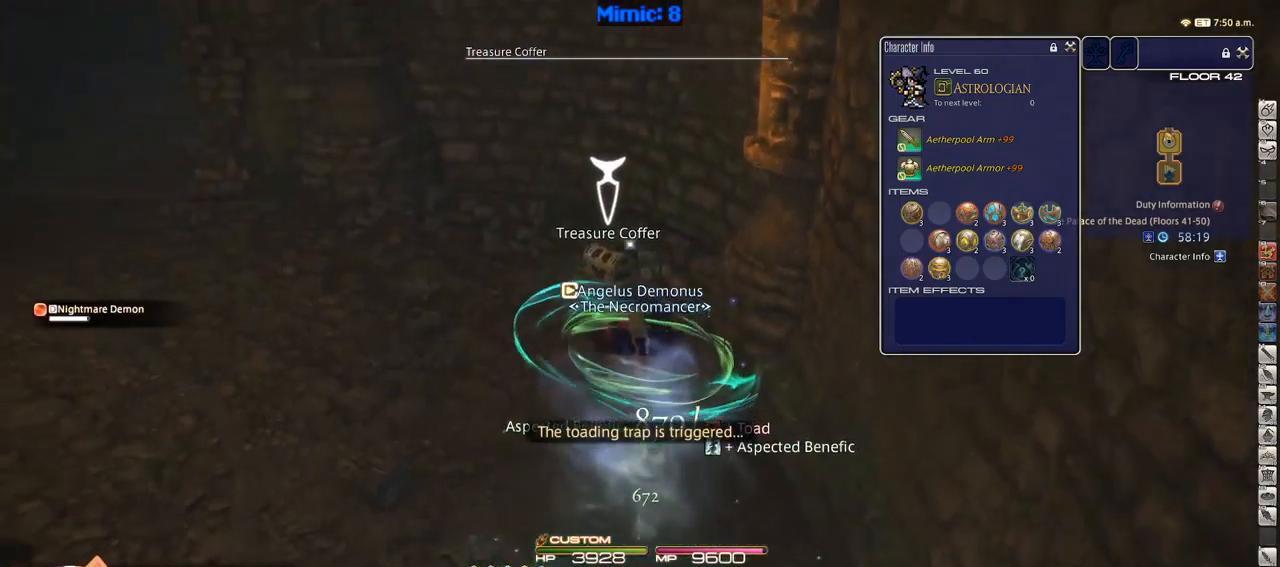
{"keys": ["a", "rbracket", "w"], "events": [[17, "a", "up"], [333, "a", "down"], [433, "rbracket", "down"]]}
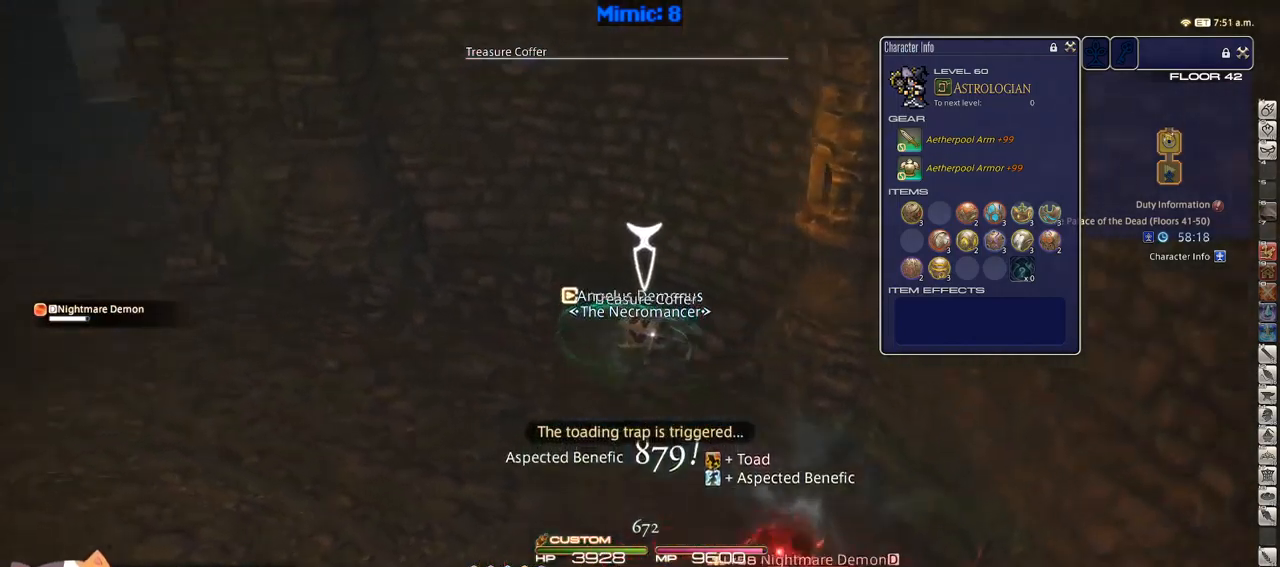
{"keys": ["a", "rbracket"], "events": [[500, "w", "up"]]}
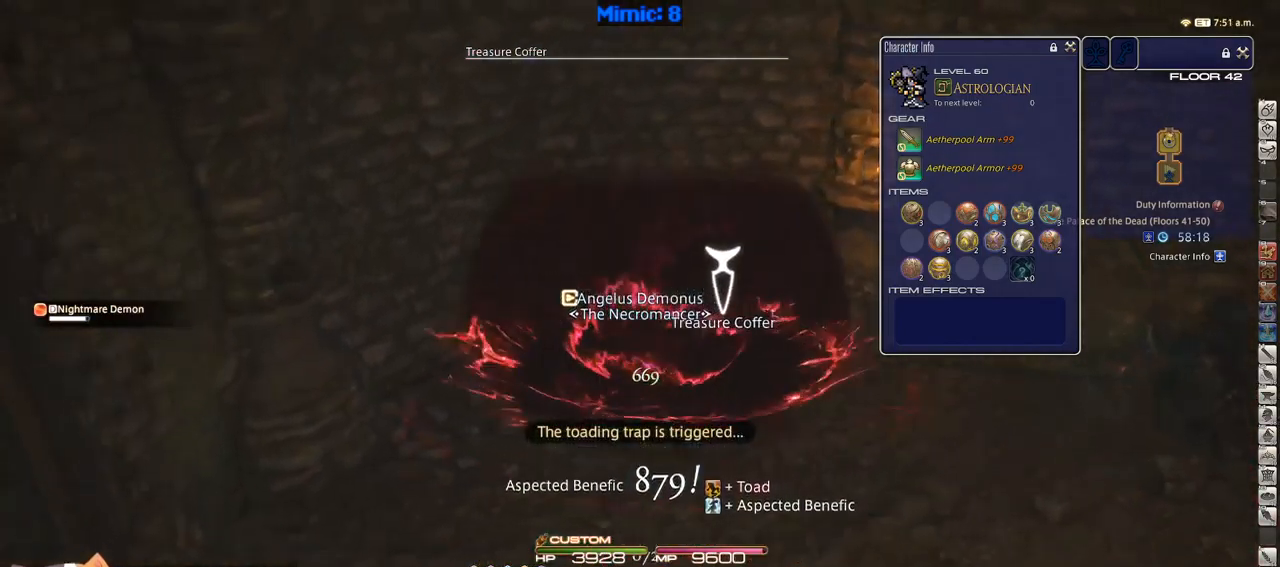
{"keys": ["s"], "events": [[100, "s", "down"], [217, "rbracket", "up"], [367, "a", "up"]]}
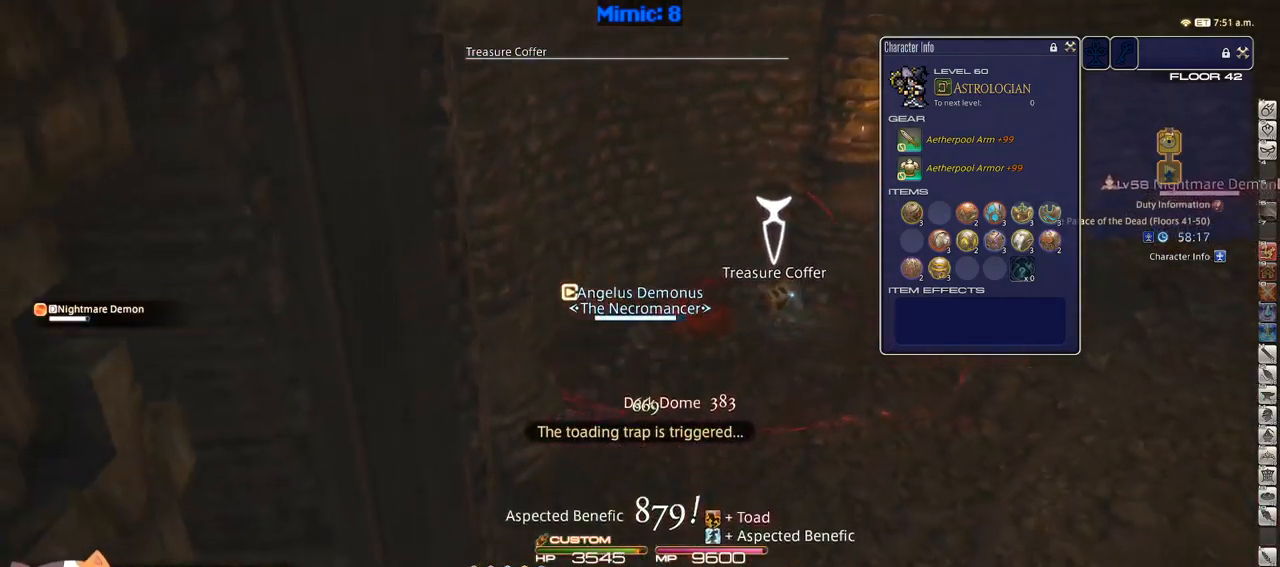
{"keys": ["a", "s"], "events": [[433, "a", "down"]]}
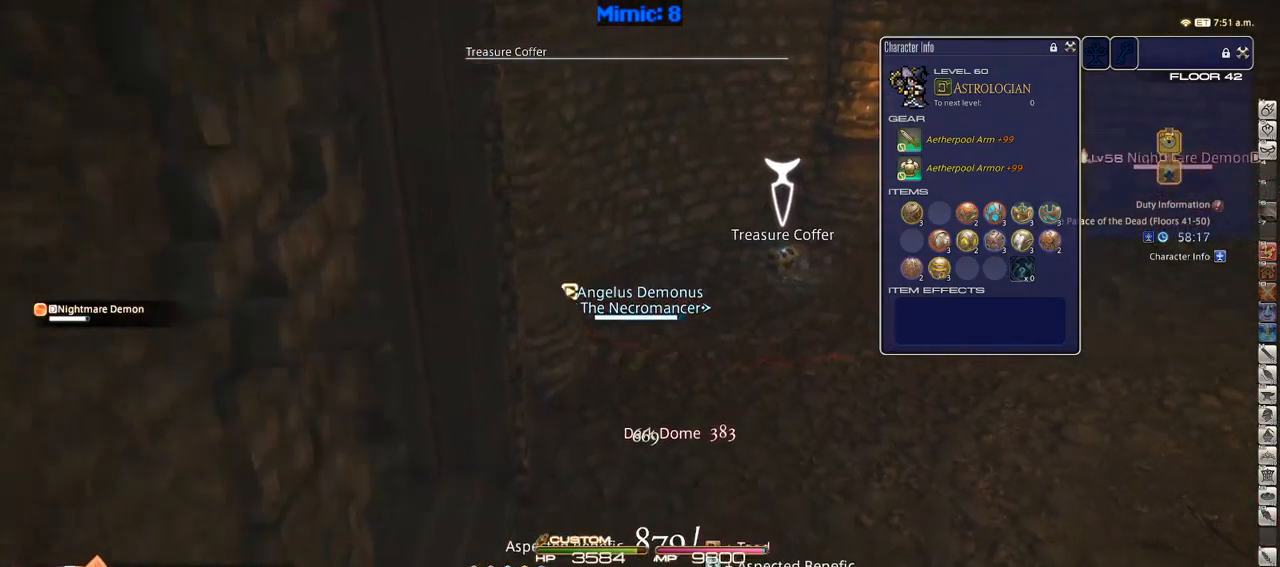
{"keys": ["a", "p"], "events": [[17, "p", "down"], [117, "minus", "down"], [167, "minus", "up"], [300, "s", "up"]]}
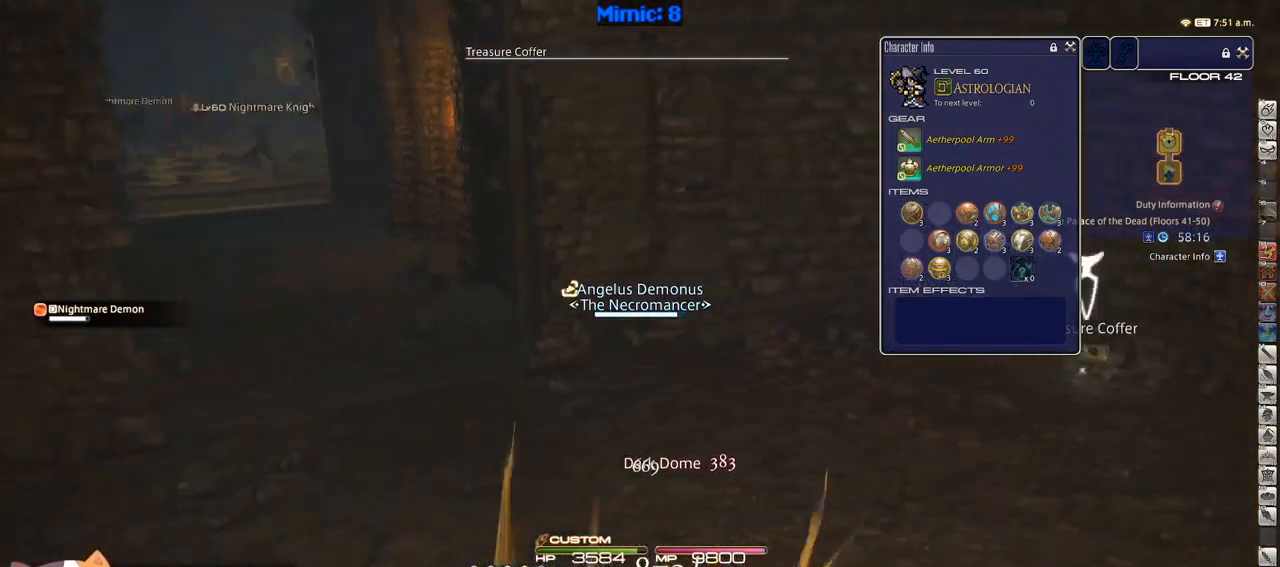
{"keys": ["a", "w"], "events": [[150, "w", "down"], [183, "p", "up"]]}
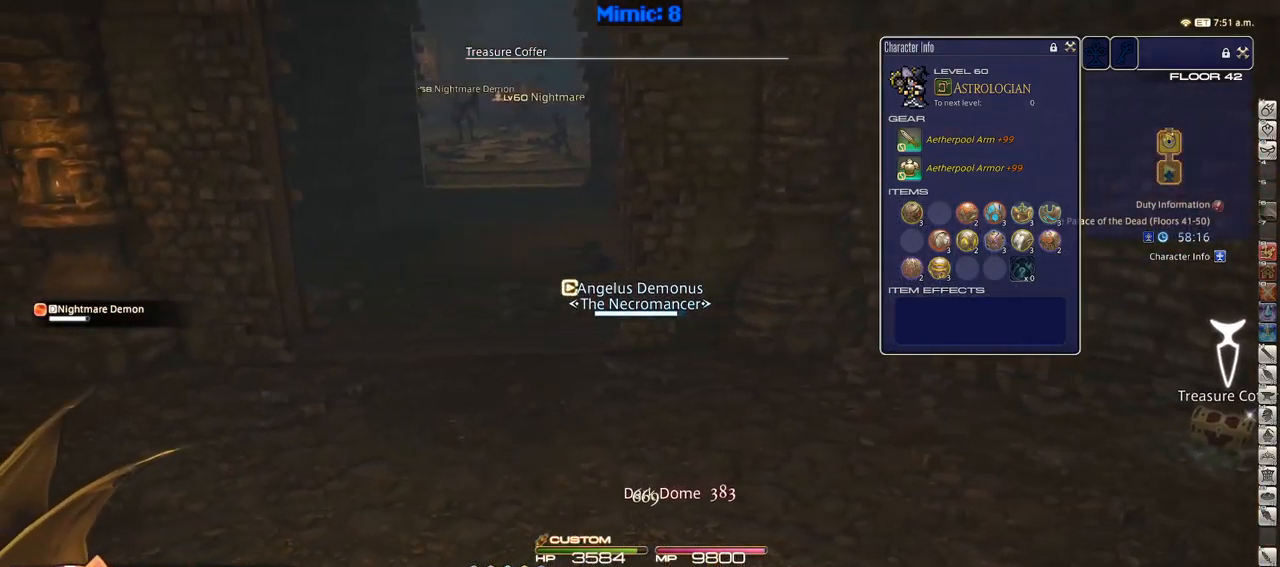
{"keys": ["a", "w"], "events": [[200, "rbracket", "down"], [283, "rbracket", "up"]]}
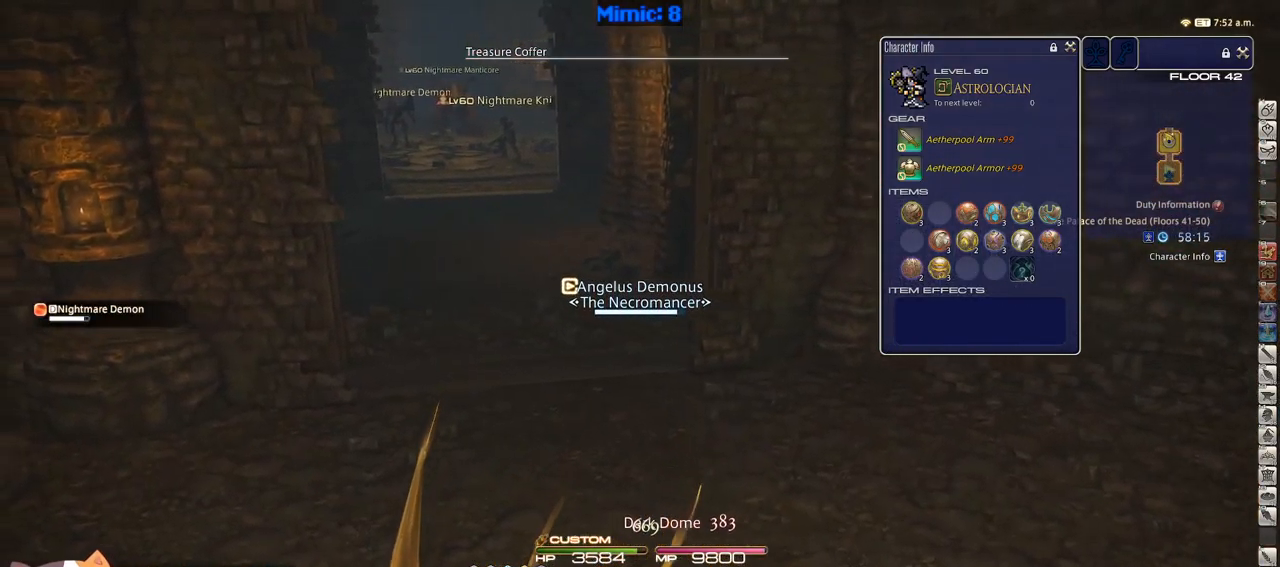
{"keys": ["a", "p", "w"], "events": [[400, "p", "down"]]}
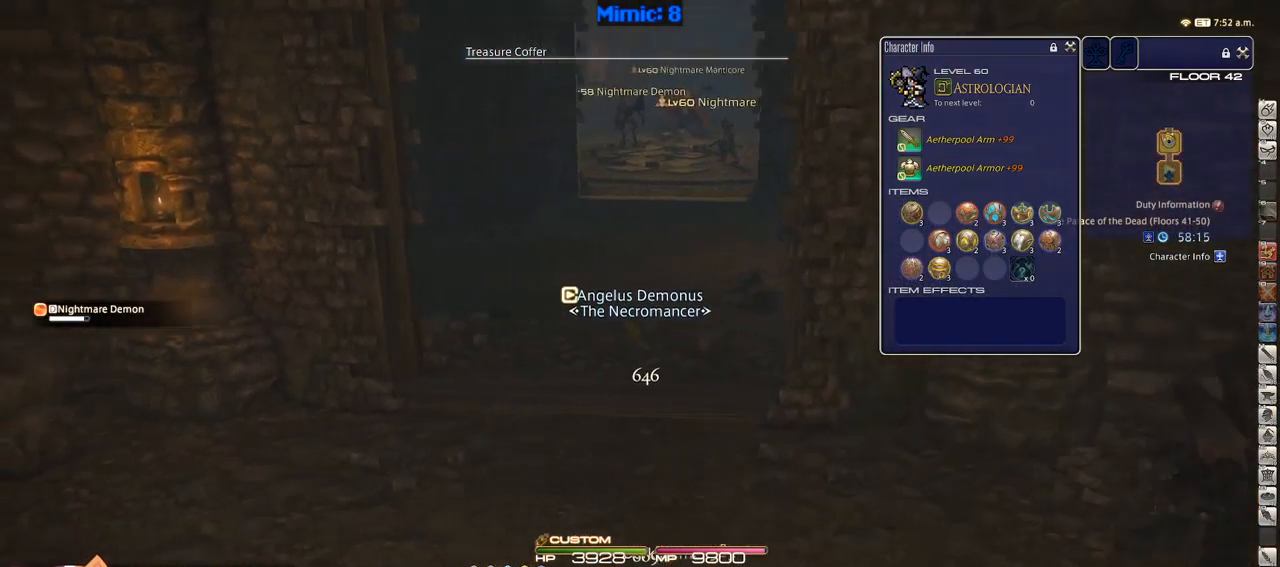
{"keys": ["w"], "events": [[133, "a", "up"], [133, "p", "up"], [216, "space", "down"], [383, "space", "up"]]}
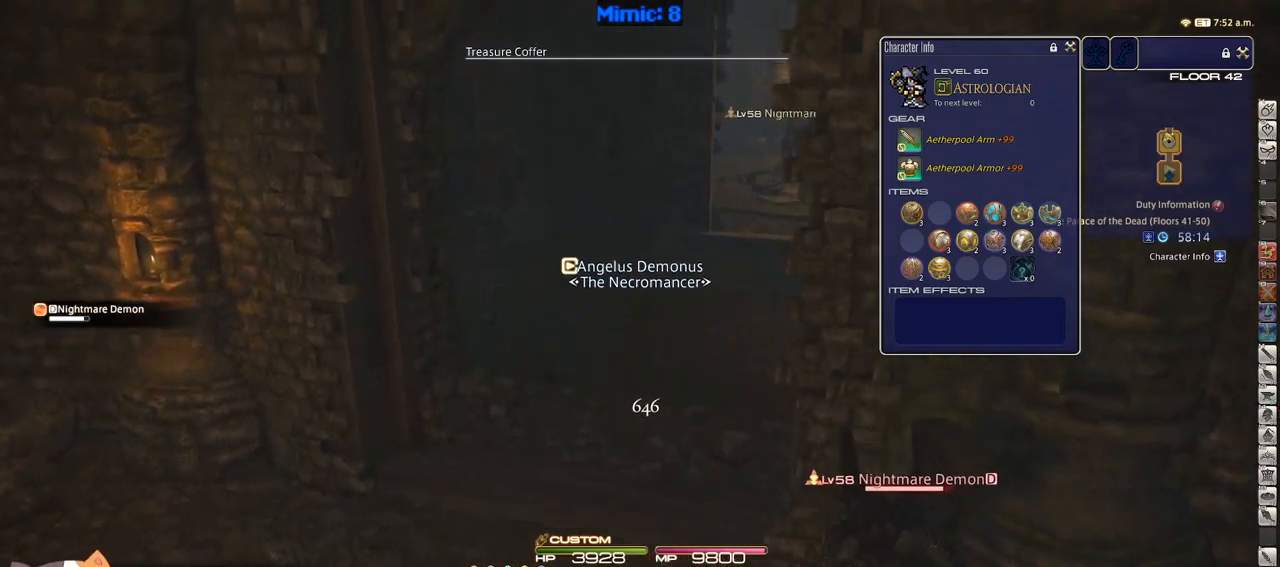
{"keys": ["d", "p", "w"], "events": [[33, "p", "down"], [467, "d", "down"]]}
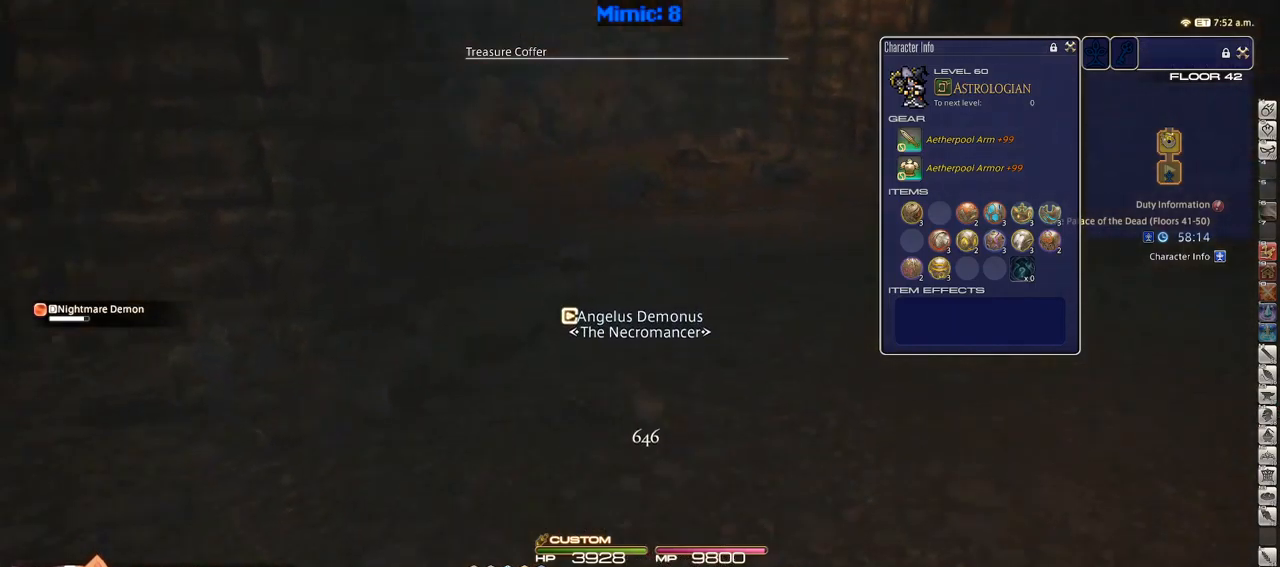
{"keys": ["w"], "events": [[17, "space", "down"], [100, "space", "up"], [150, "d", "up"], [150, "p", "up"], [383, "p", "down"], [483, "p", "up"]]}
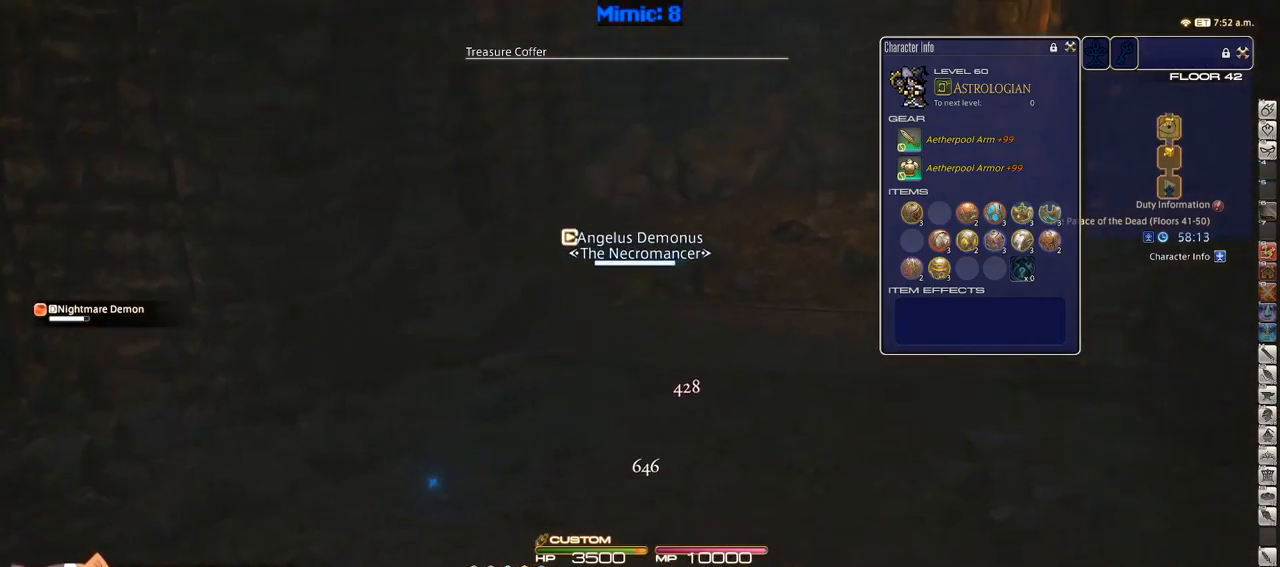
{"keys": ["w"], "events": [[17, "p", "down"], [117, "p", "up"], [167, "p", "down"], [250, "d", "down"], [300, "p", "up"], [300, "space", "down"], [450, "d", "up"], [450, "space", "up"]]}